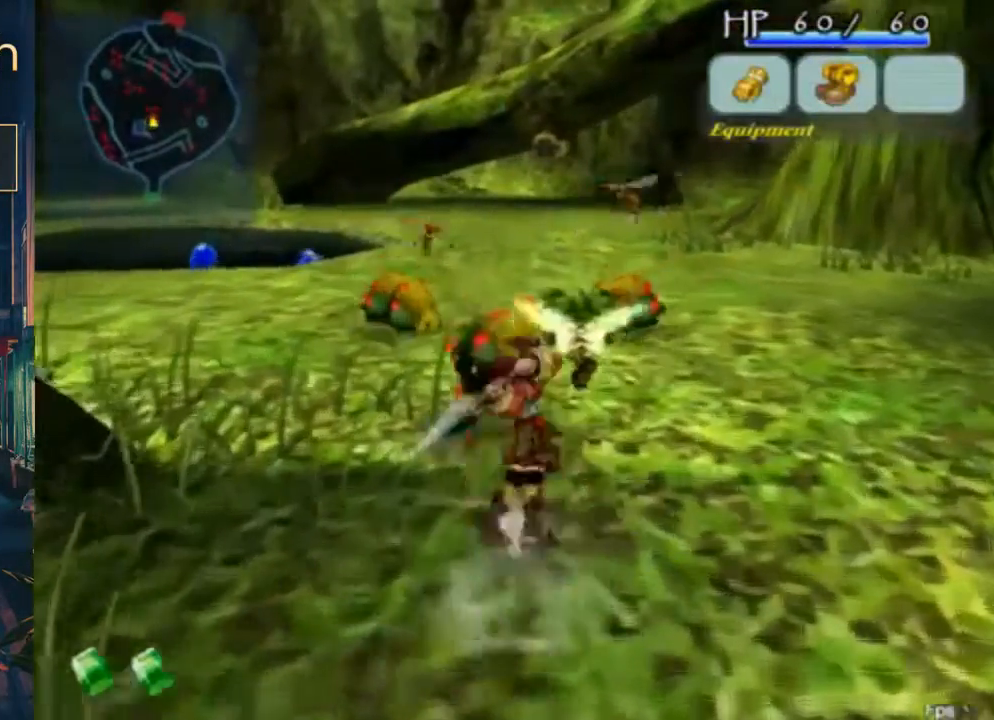
Gameplay with a controller (Xbox layout); each line is a JSON object with the inputs held at the frame after it. "button_events" lists button changes between this image and that frame as [ms after this image, input, new state], when the widget could be followed in between (sticks are given only as held states). Not read: DPAD_DOWN L1 L2 L3 R1 R2 R3.
{"buttons": [], "left_stick": "center", "right_stick": "center", "button_events": [[67, "B", "up"]]}
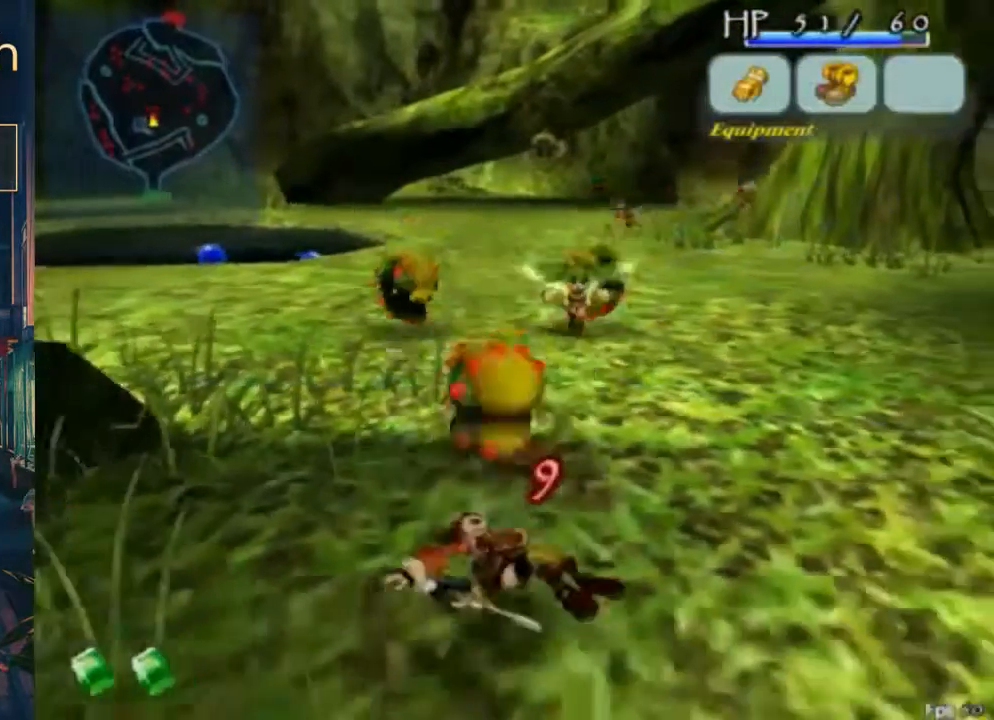
{"buttons": ["B", "DPAD_UP"], "left_stick": "center", "right_stick": "center", "button_events": [[167, "DPAD_UP", "down"], [267, "B", "down"], [400, "B", "up"], [467, "B", "down"]]}
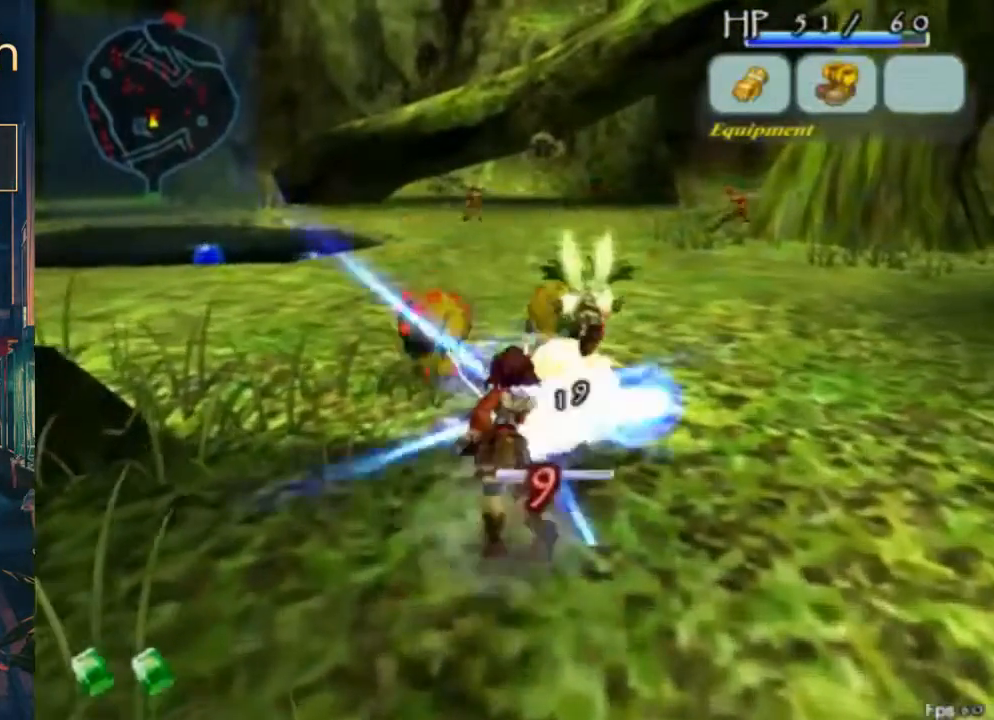
{"buttons": ["DPAD_UP"], "left_stick": "center", "right_stick": "center", "button_events": [[133, "B", "up"], [200, "B", "down"], [367, "B", "up"], [433, "B", "down"], [500, "B", "up"]]}
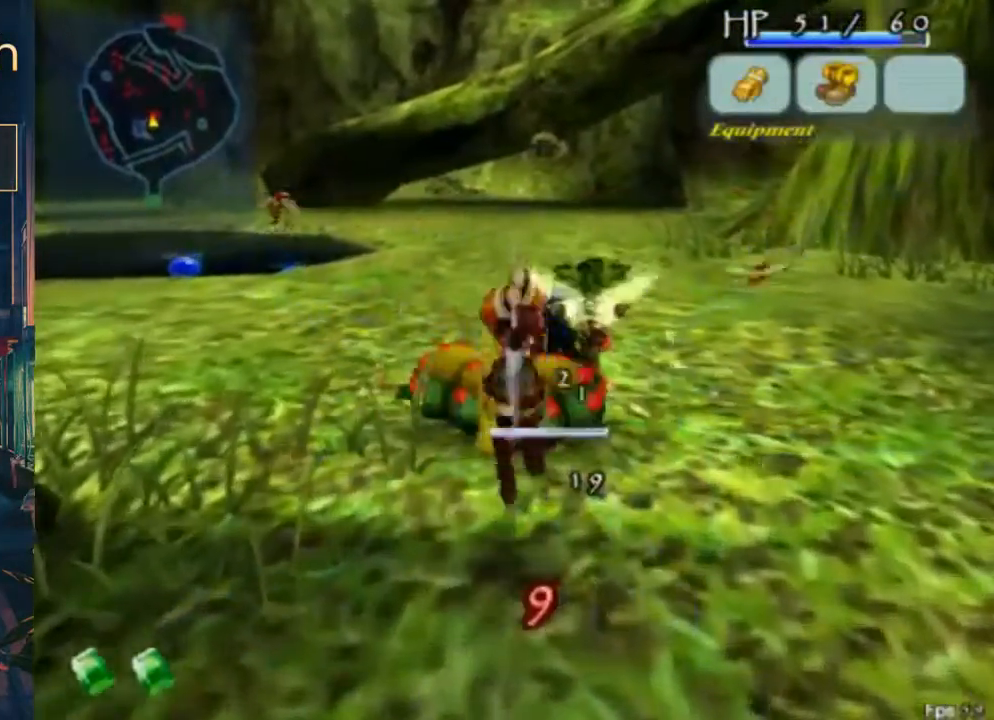
{"buttons": [], "left_stick": "center", "right_stick": "center", "button_events": [[133, "B", "down"], [367, "B", "up"], [433, "DPAD_UP", "up"]]}
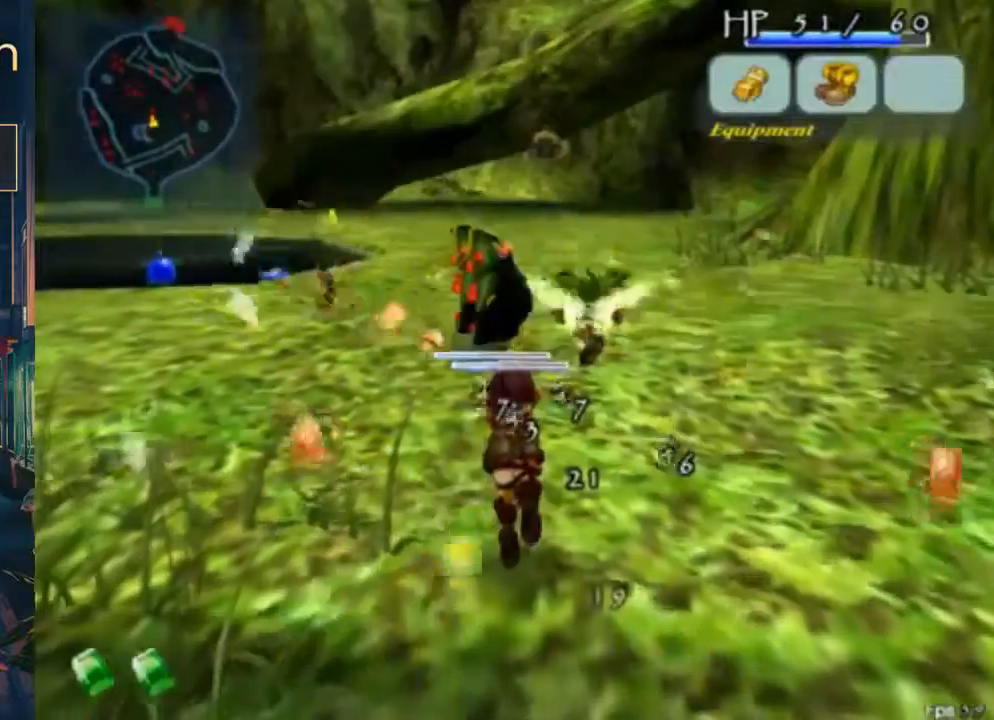
{"buttons": ["B", "DPAD_UP"], "left_stick": "center", "right_stick": "center", "button_events": [[200, "A", "down"], [200, "DPAD_UP", "down"], [300, "A", "up"], [500, "B", "down"]]}
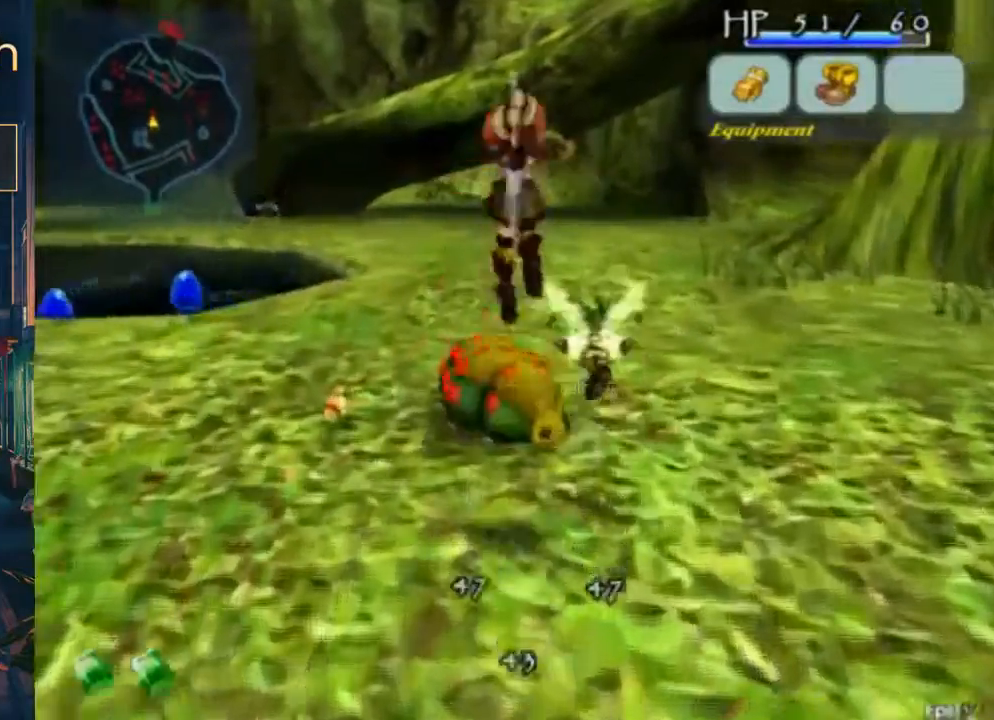
{"buttons": ["DPAD_UP"], "left_stick": "center", "right_stick": "center", "button_events": [[233, "B", "up"]]}
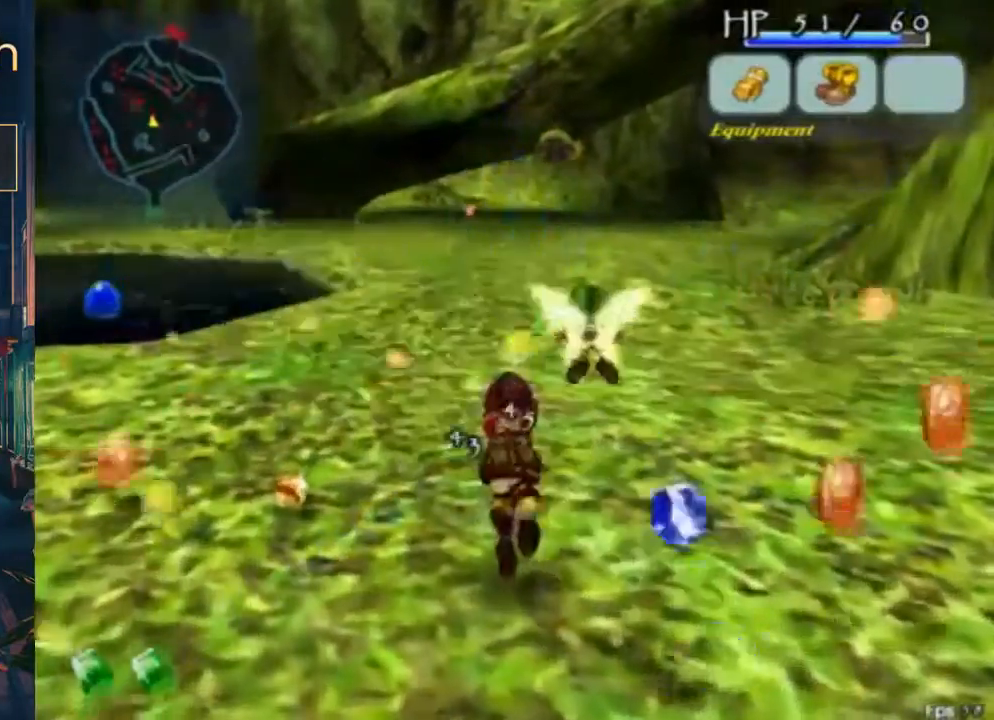
{"buttons": ["X", "DPAD_UP"], "left_stick": "center", "right_stick": "center", "button_events": [[200, "Y", "down"], [333, "Y", "up"], [467, "X", "down"]]}
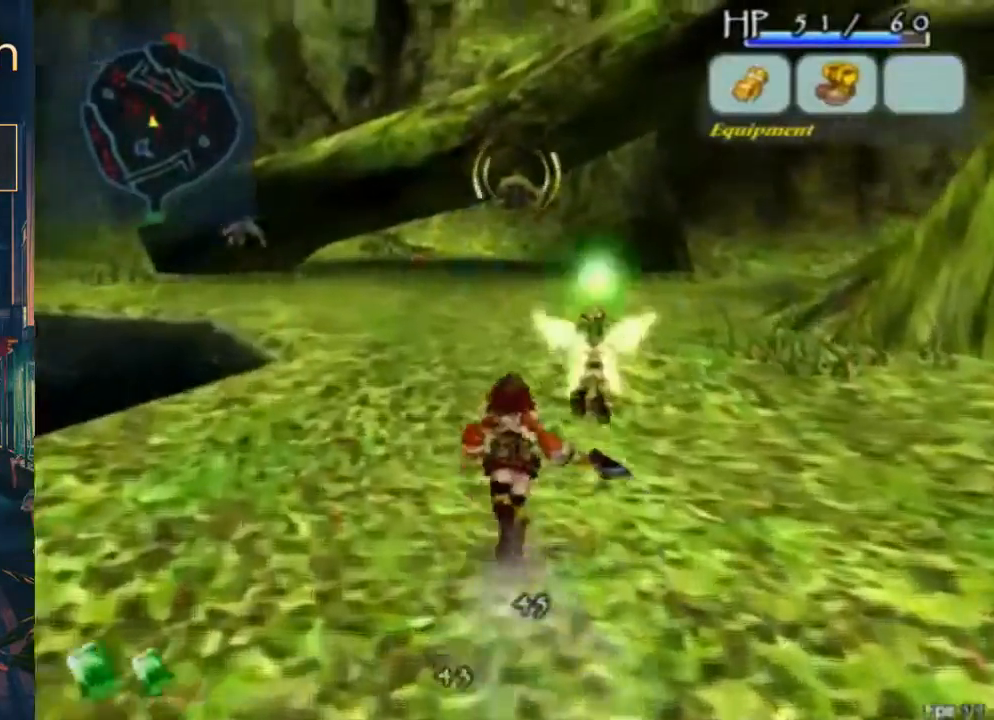
{"buttons": ["X", "DPAD_UP"], "left_stick": "center", "right_stick": "center", "button_events": []}
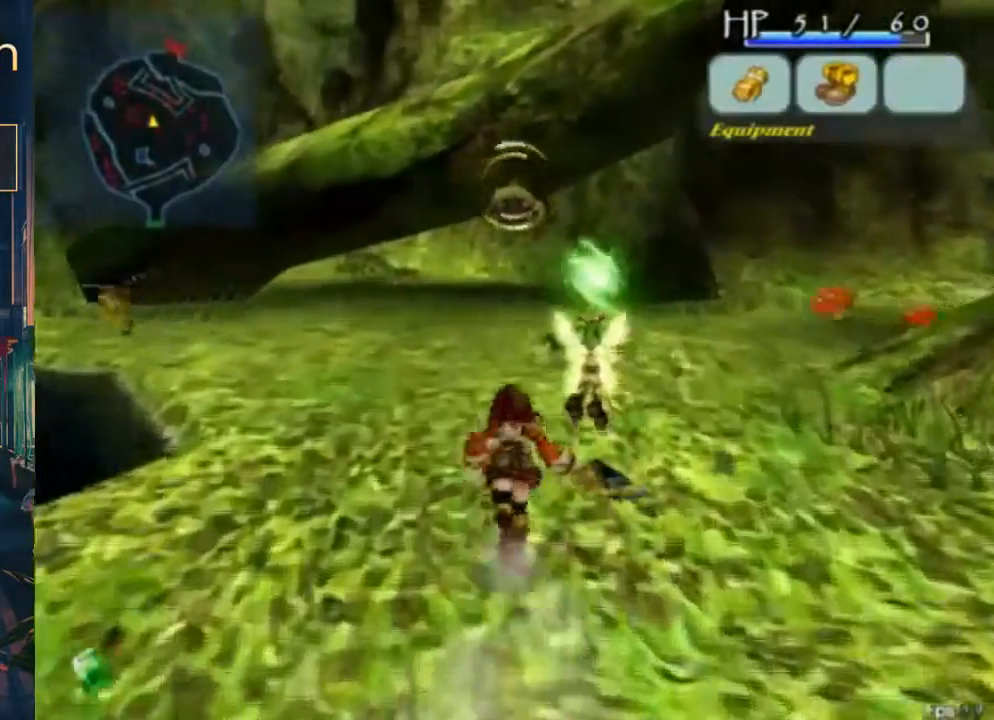
{"buttons": ["DPAD_UP"], "left_stick": "center", "right_stick": "center", "button_events": [[500, "X", "up"]]}
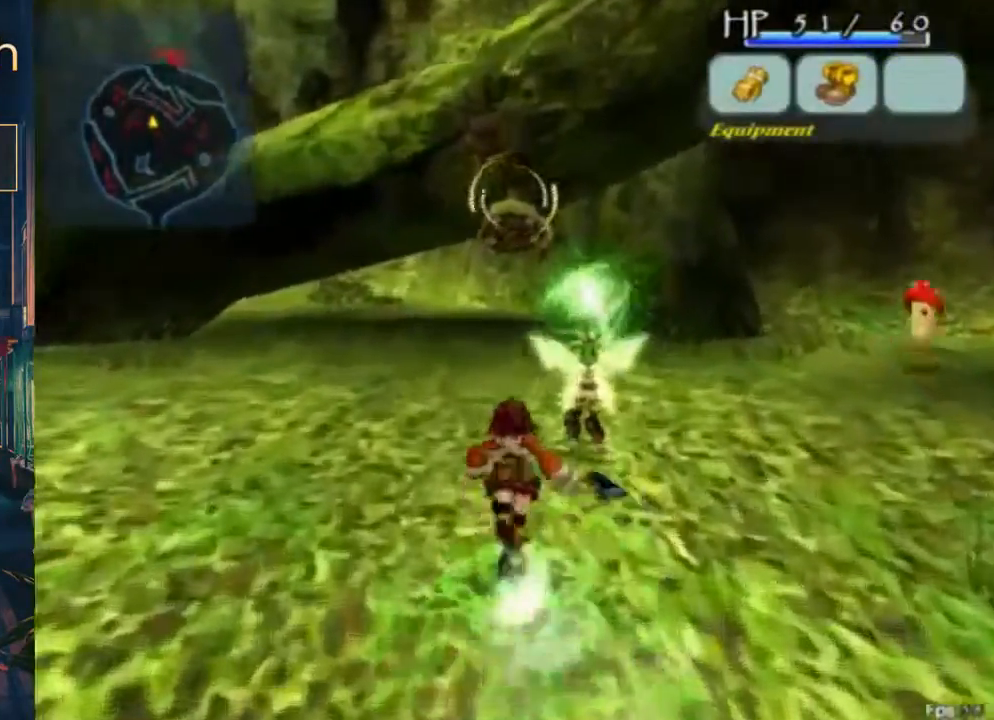
{"buttons": ["DPAD_UP"], "left_stick": "center", "right_stick": "center", "button_events": [[33, "DPAD_LEFT", "down"], [167, "DPAD_LEFT", "up"]]}
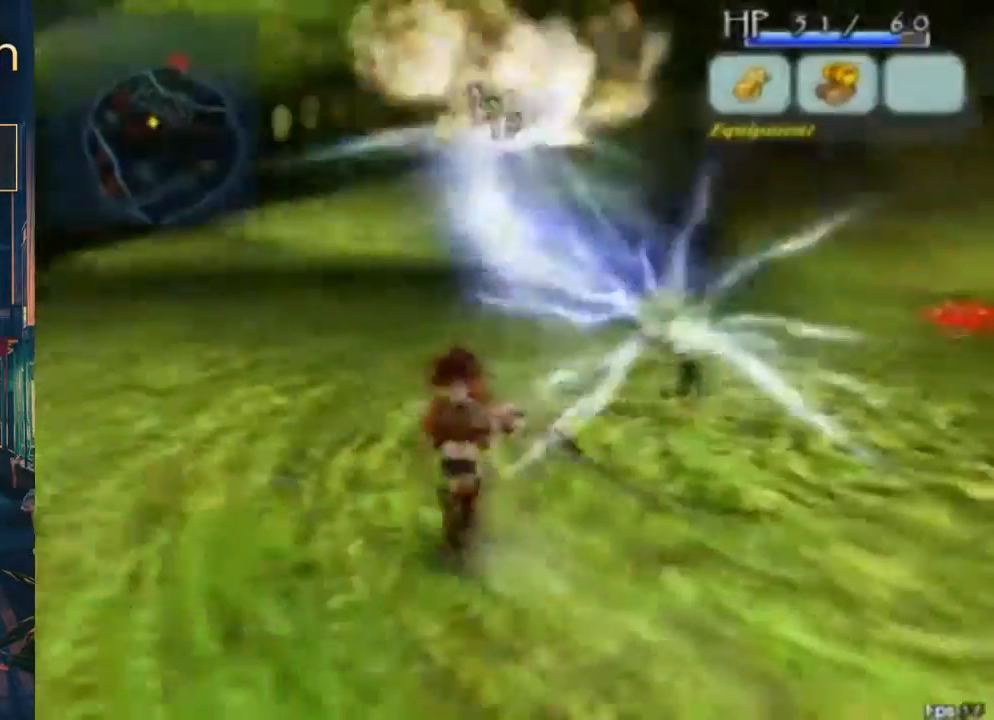
{"buttons": ["DPAD_UP", "DPAD_LEFT"], "left_stick": "center", "right_stick": "center", "button_events": [[167, "DPAD_LEFT", "down"]]}
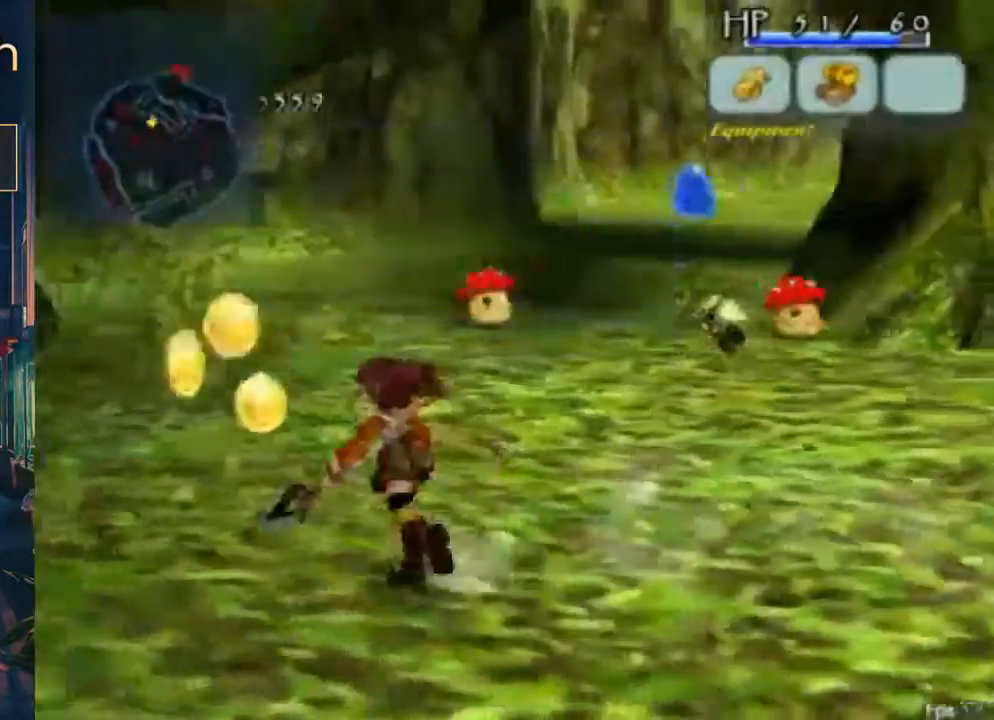
{"buttons": ["DPAD_LEFT"], "left_stick": "center", "right_stick": "center", "button_events": [[33, "DPAD_LEFT", "up"], [133, "DPAD_LEFT", "down"], [267, "DPAD_LEFT", "up"], [267, "DPAD_UP", "up"], [333, "DPAD_RIGHT", "down"], [467, "DPAD_RIGHT", "up"], [500, "DPAD_LEFT", "down"]]}
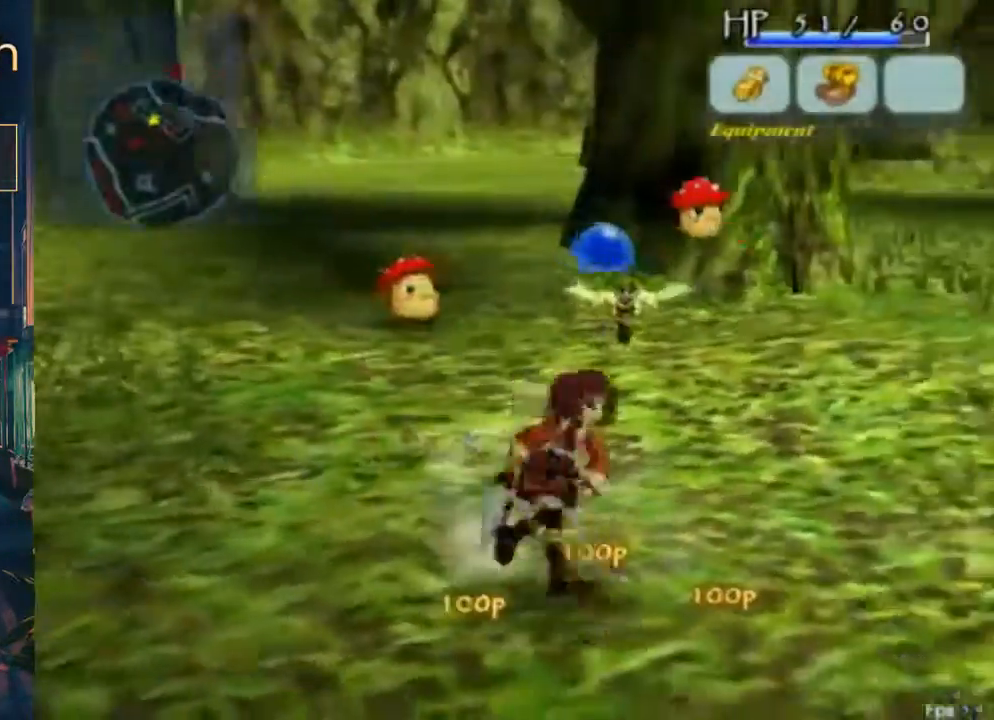
{"buttons": ["DPAD_UP"], "left_stick": "center", "right_stick": "center", "button_events": [[300, "DPAD_UP", "down"], [467, "DPAD_LEFT", "up"]]}
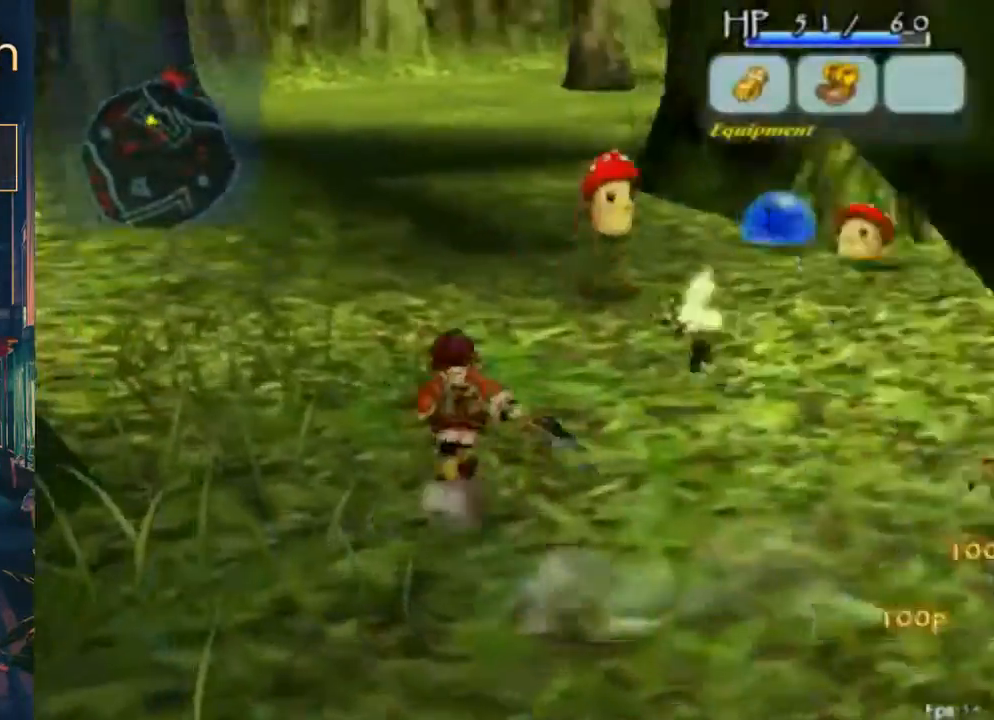
{"buttons": ["B", "DPAD_RIGHT"], "left_stick": "center", "right_stick": "center", "button_events": [[33, "A", "down"], [133, "A", "up"], [200, "DPAD_RIGHT", "down"], [267, "DPAD_UP", "up"], [367, "B", "down"]]}
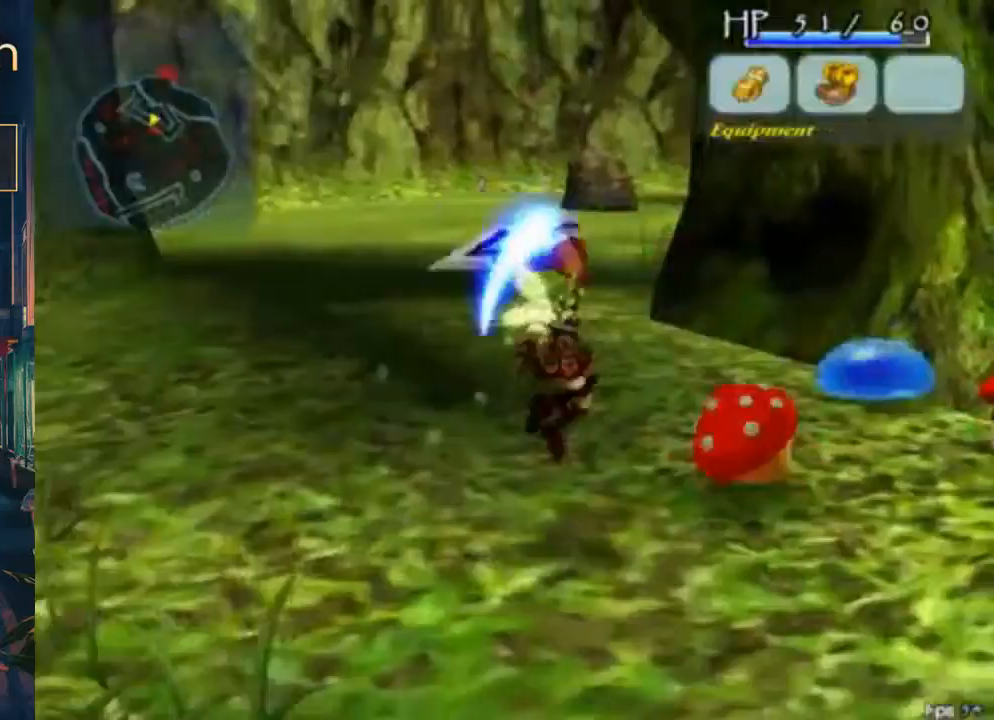
{"buttons": [], "left_stick": "center", "right_stick": "center", "button_events": [[33, "DPAD_RIGHT", "up"], [67, "B", "up"]]}
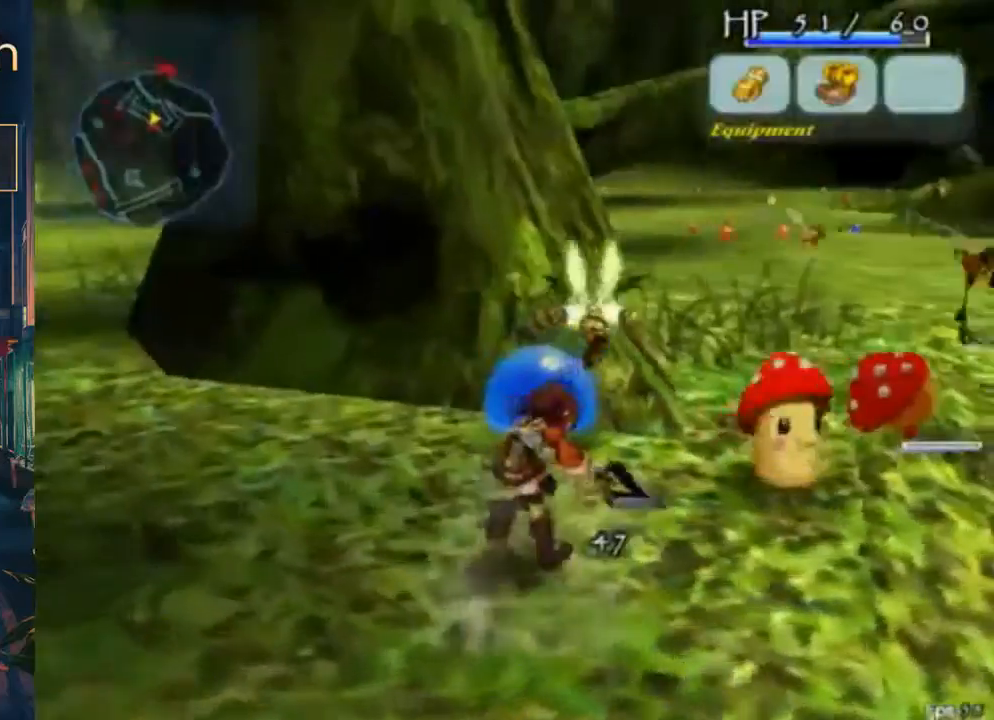
{"buttons": ["DPAD_RIGHT"], "left_stick": "center", "right_stick": "center", "button_events": [[433, "DPAD_RIGHT", "down"]]}
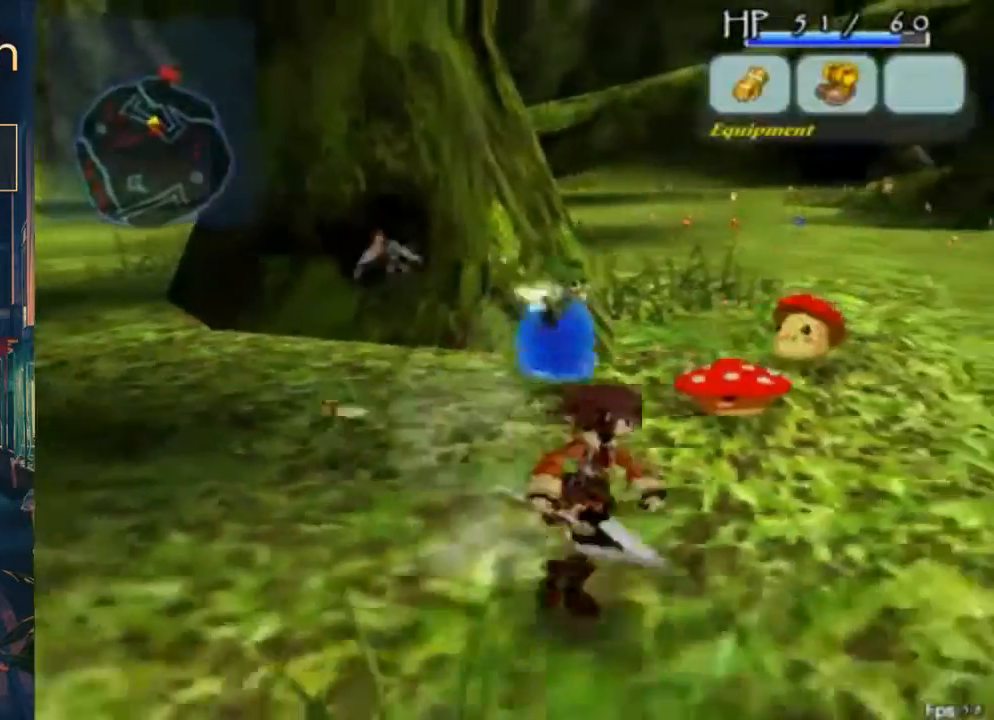
{"buttons": ["DPAD_UP", "DPAD_RIGHT"], "left_stick": "center", "right_stick": "center", "button_events": [[67, "DPAD_UP", "down"], [267, "B", "down"], [433, "B", "up"]]}
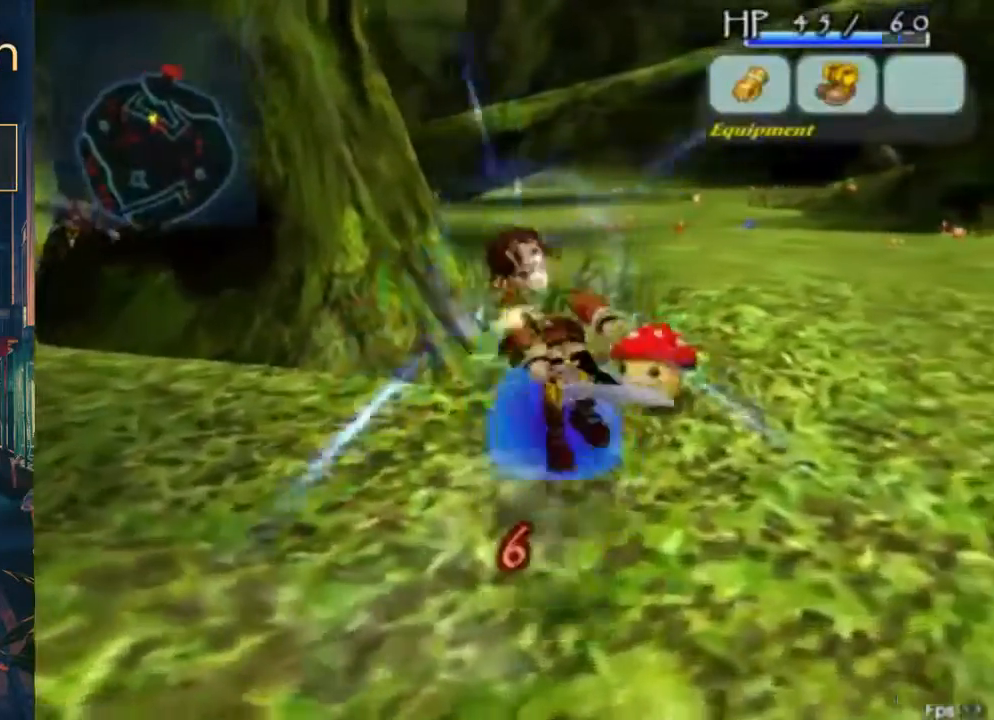
{"buttons": ["DPAD_UP"], "left_stick": "center", "right_stick": "center", "button_events": [[67, "DPAD_RIGHT", "up"]]}
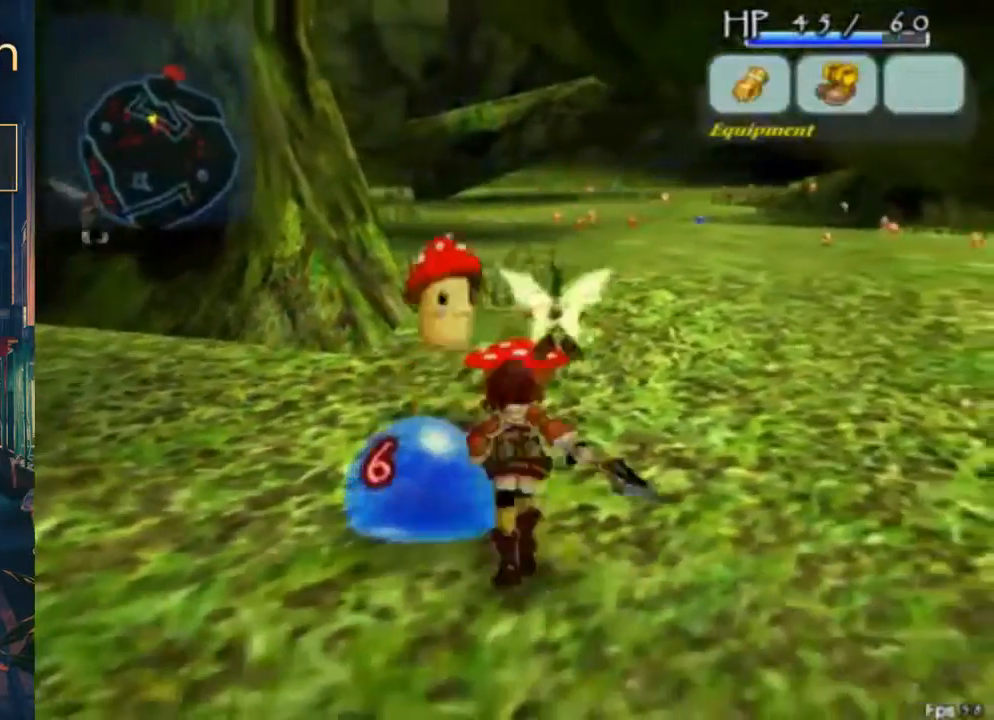
{"buttons": ["B", "DPAD_UP"], "left_stick": "center", "right_stick": "center", "button_events": [[33, "B", "down"], [100, "B", "up"], [167, "B", "down"], [233, "B", "up"], [300, "B", "down"]]}
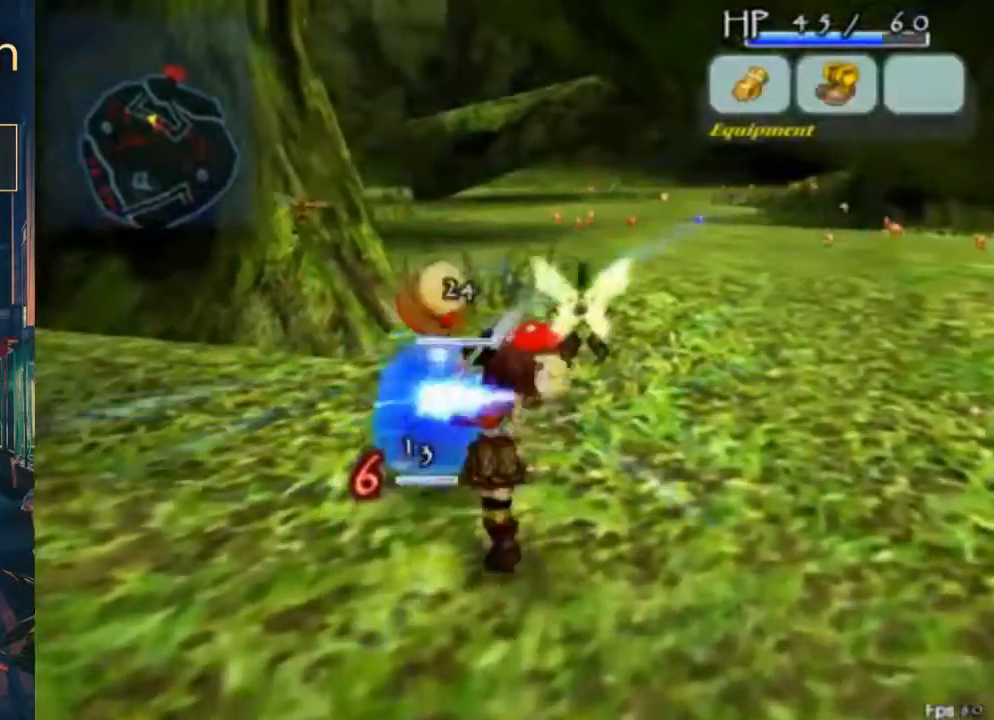
{"buttons": ["B", "DPAD_UP"], "left_stick": "center", "right_stick": "center", "button_events": [[167, "B", "up"], [333, "B", "down"], [400, "B", "up"], [500, "B", "down"]]}
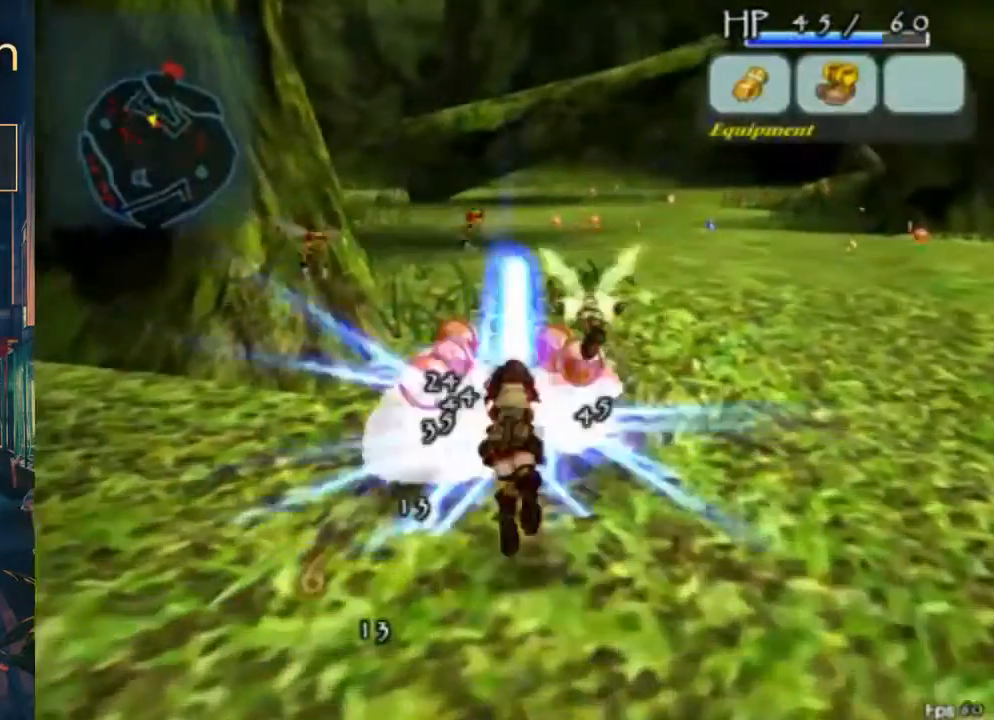
{"buttons": ["DPAD_UP"], "left_stick": "center", "right_stick": "center", "button_events": [[200, "B", "up"]]}
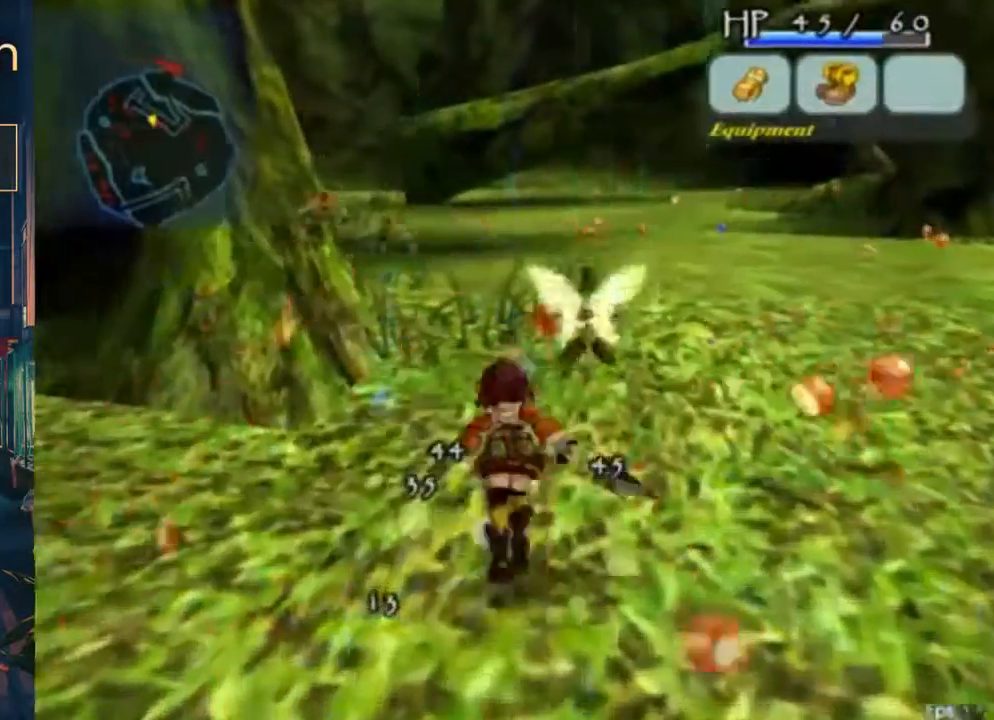
{"buttons": [], "left_stick": "center", "right_stick": "center", "button_events": [[100, "B", "down"], [167, "DPAD_LEFT", "down"], [233, "B", "up"], [233, "DPAD_UP", "up"], [400, "DPAD_LEFT", "up"]]}
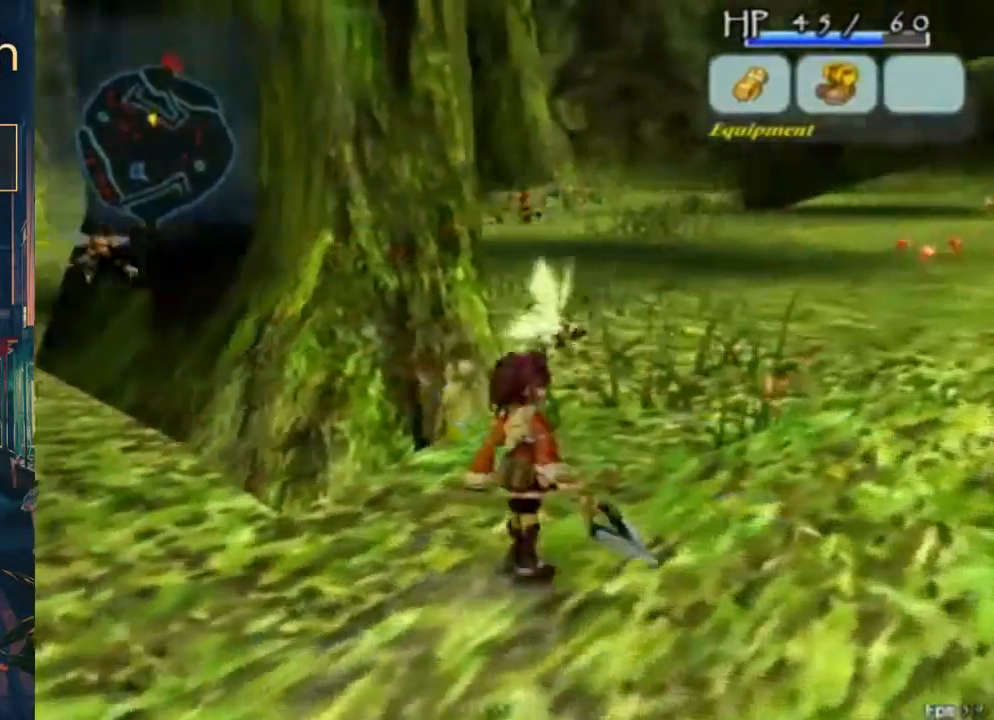
{"buttons": ["DPAD_UP", "DPAD_LEFT"], "left_stick": "center", "right_stick": "center", "button_events": [[67, "A", "down"], [67, "DPAD_LEFT", "down"], [167, "DPAD_UP", "down"], [233, "A", "up"], [267, "B", "down"], [500, "B", "up"]]}
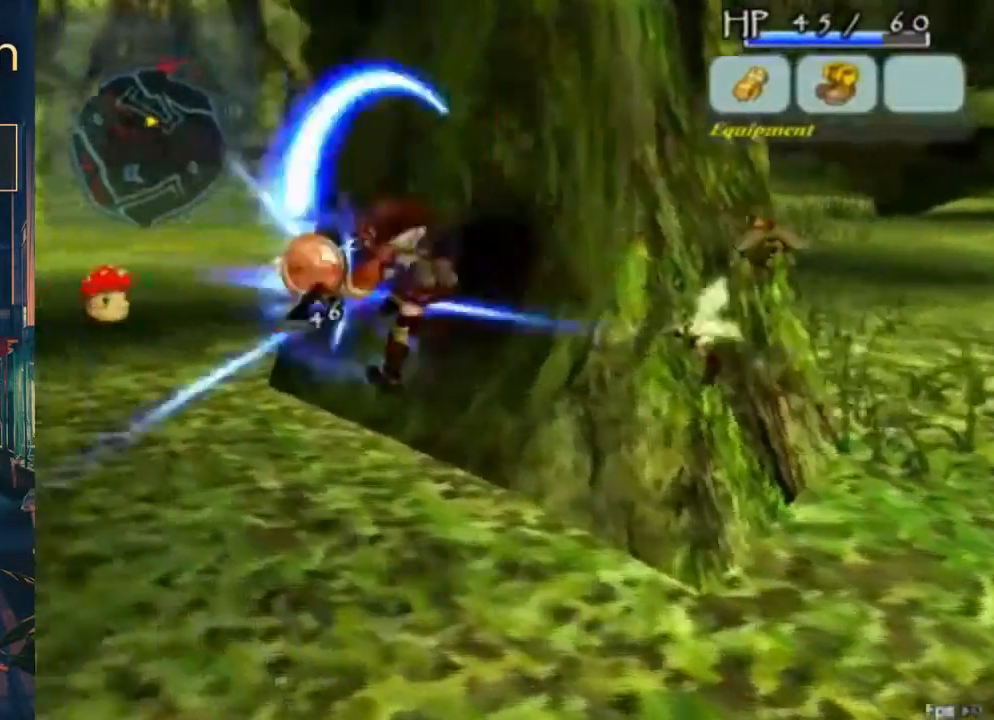
{"buttons": ["DPAD_RIGHT"], "left_stick": "center", "right_stick": "center", "button_events": [[100, "DPAD_LEFT", "up"], [100, "DPAD_UP", "up"], [467, "DPAD_RIGHT", "down"]]}
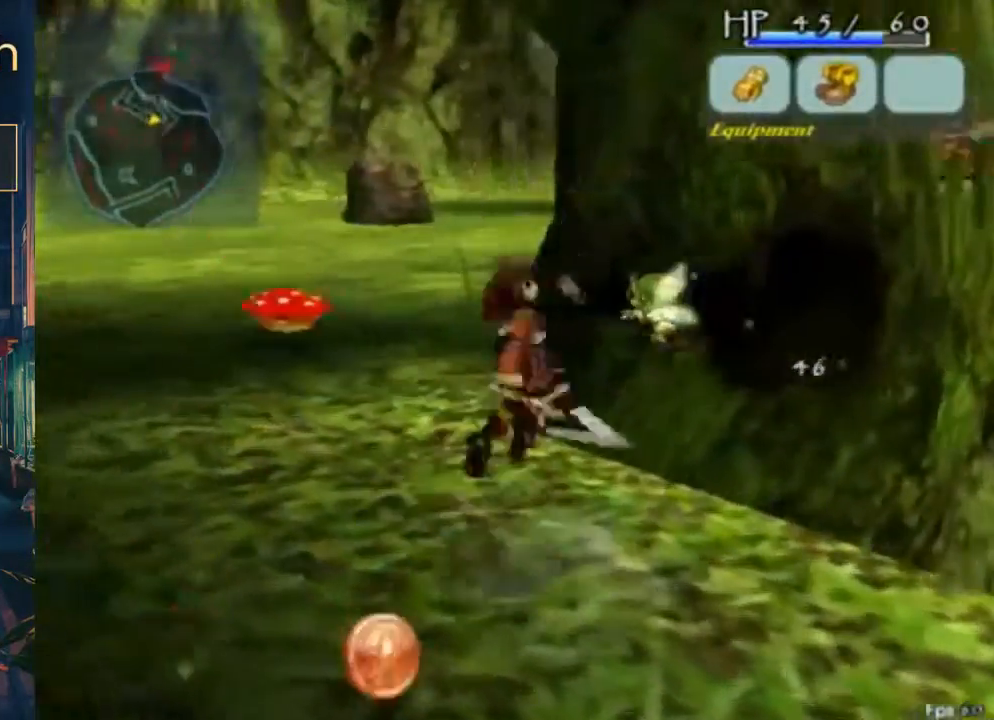
{"buttons": [], "left_stick": "center", "right_stick": "center", "button_events": [[33, "A", "down"], [133, "A", "up"], [167, "B", "down"], [233, "DPAD_RIGHT", "up"], [333, "B", "up"]]}
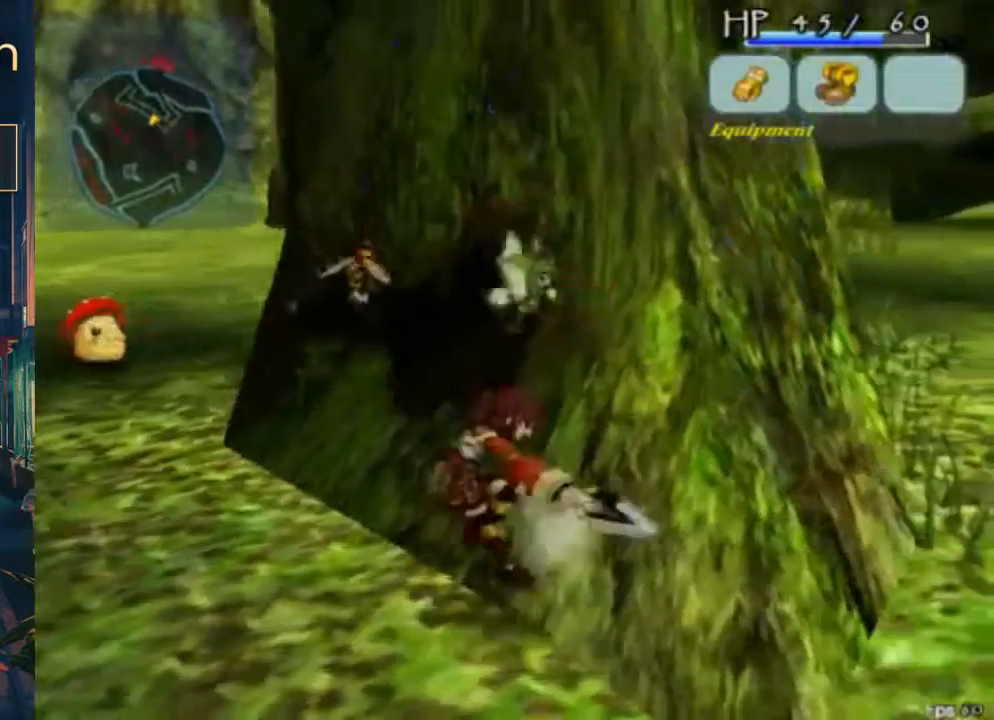
{"buttons": [], "left_stick": "center", "right_stick": "center", "button_events": [[333, "A", "down"], [433, "A", "up"]]}
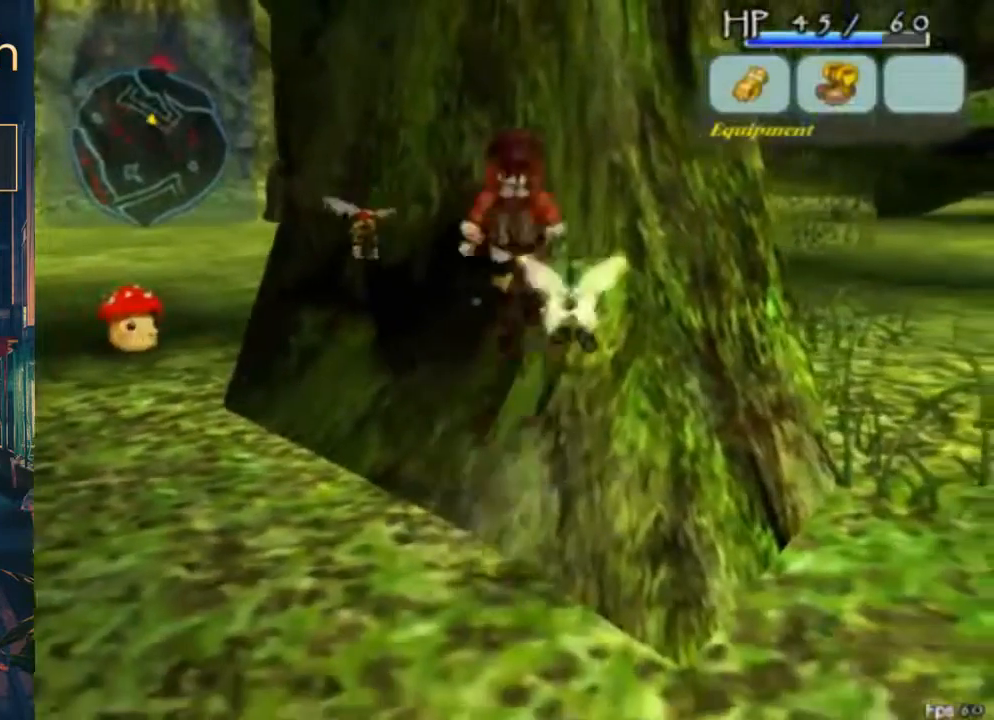
{"buttons": [], "left_stick": "center", "right_stick": "center", "button_events": [[33, "DPAD_LEFT", "down"], [33, "DPAD_UP", "down"], [200, "DPAD_UP", "up"], [267, "DPAD_LEFT", "up"]]}
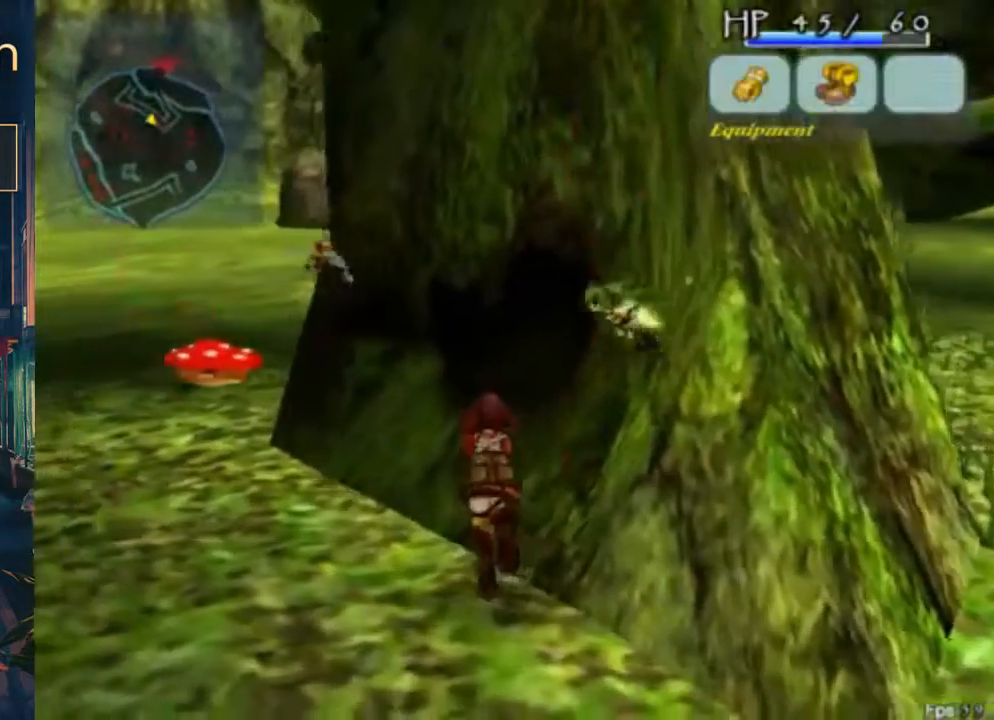
{"buttons": ["B", "DPAD_UP", "DPAD_LEFT"], "left_stick": "center", "right_stick": "center", "button_events": [[200, "A", "down"], [267, "DPAD_LEFT", "down"], [300, "DPAD_UP", "down"], [333, "A", "up"], [367, "B", "down"]]}